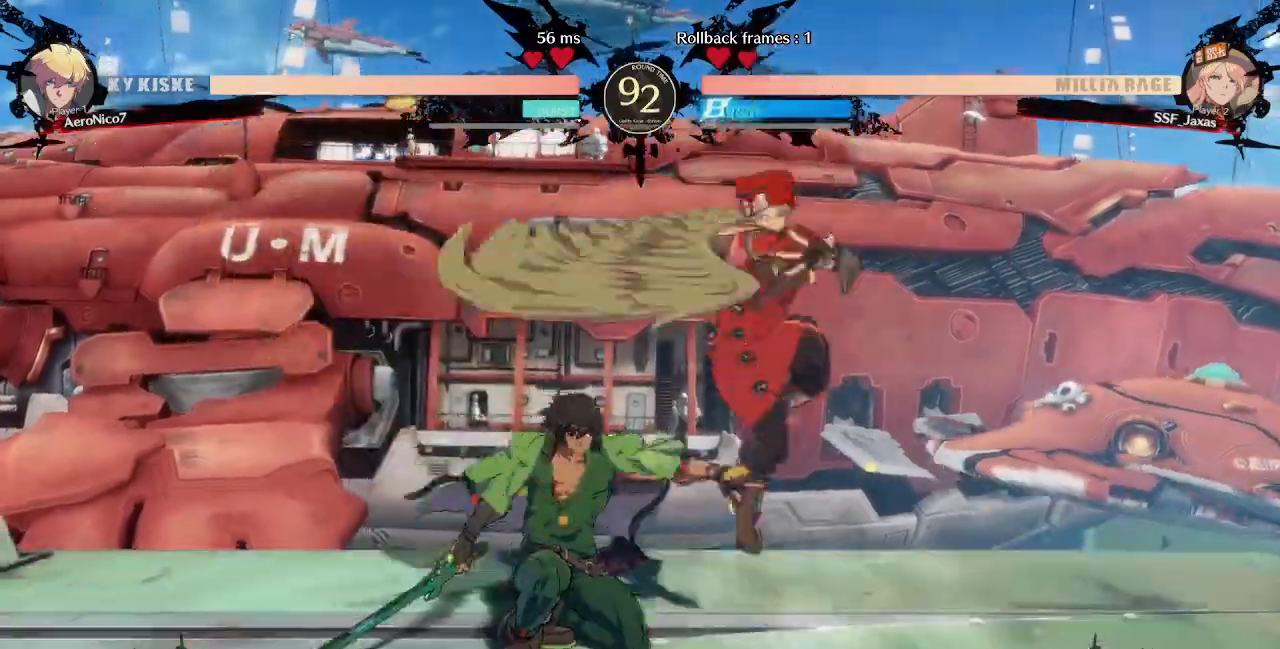
Gameplay with a controller (arcade stick); each line is a JSON object with the inputs held at the frame after it (dt_ms = milliseconds from this image to that frame). "events" lists button and stick changes between this image and that frame as [ms after this image, input, new state], when the widget could be followed in between. Not read: L3 R3 START.
{"dt_ms": 480, "buttons": ["DPAD_DOWN", "DPAD_RIGHT"], "events": []}
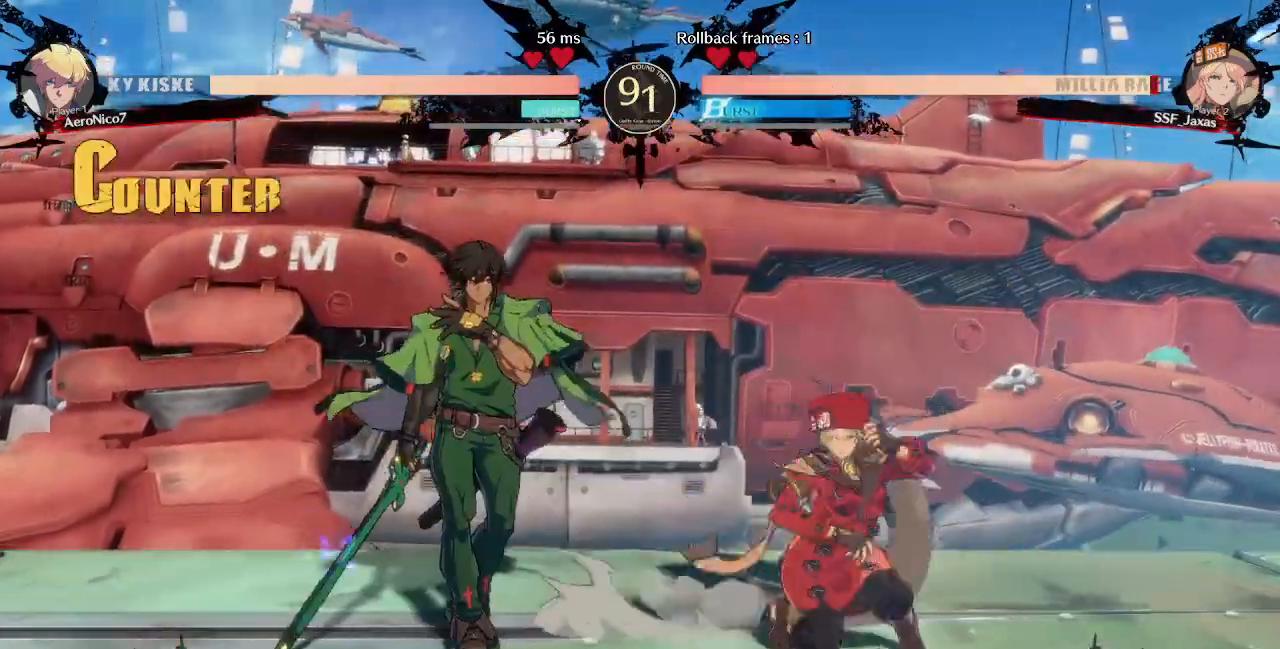
{"dt_ms": 1000, "buttons": ["DPAD_RIGHT"]}
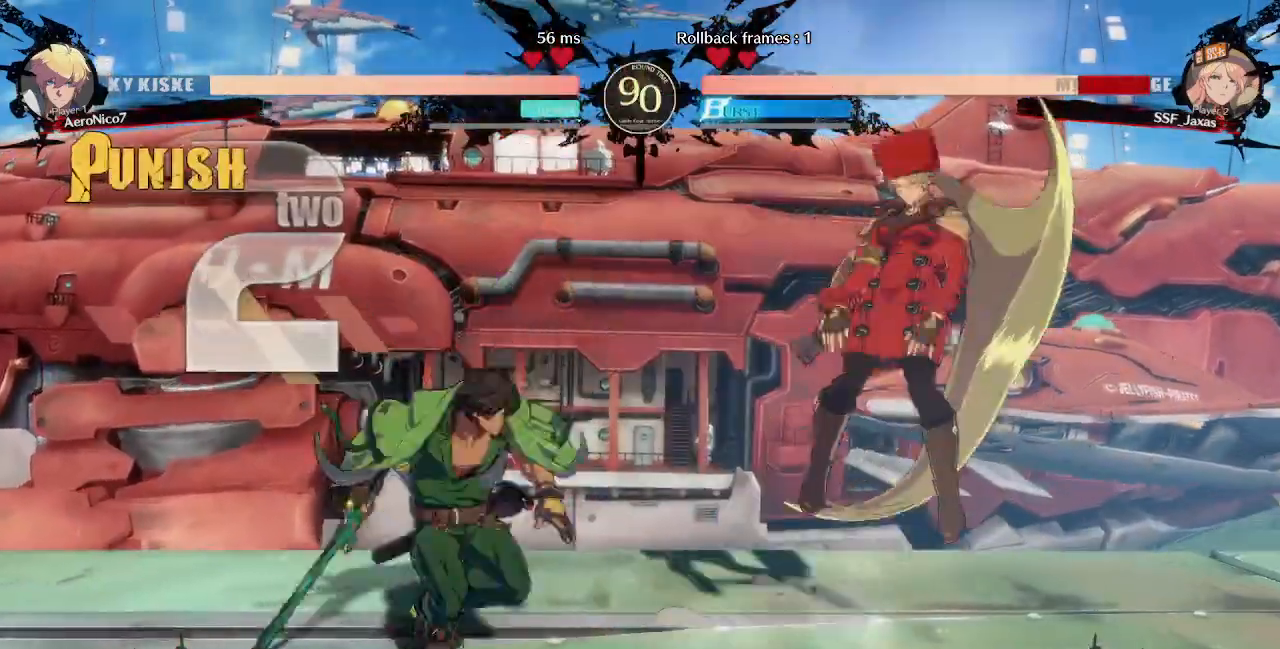
{"dt_ms": 520, "buttons": ["DPAD_RIGHT"], "events": [[400, "L1", "down"], [480, "L1", "up"]]}
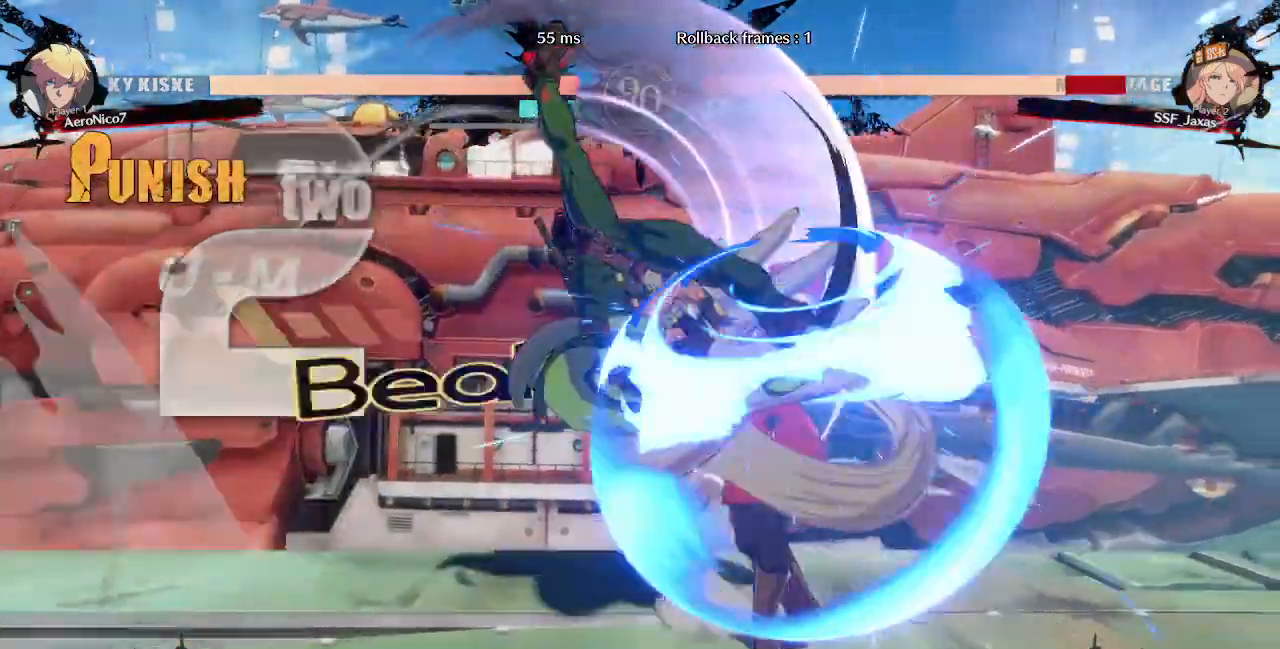
{"dt_ms": 480, "buttons": ["DPAD_UP", "DPAD_RIGHT"], "events": [[320, "DPAD_DOWN", "down"], [480, "DPAD_DOWN", "up"], [480, "DPAD_UP", "down"]]}
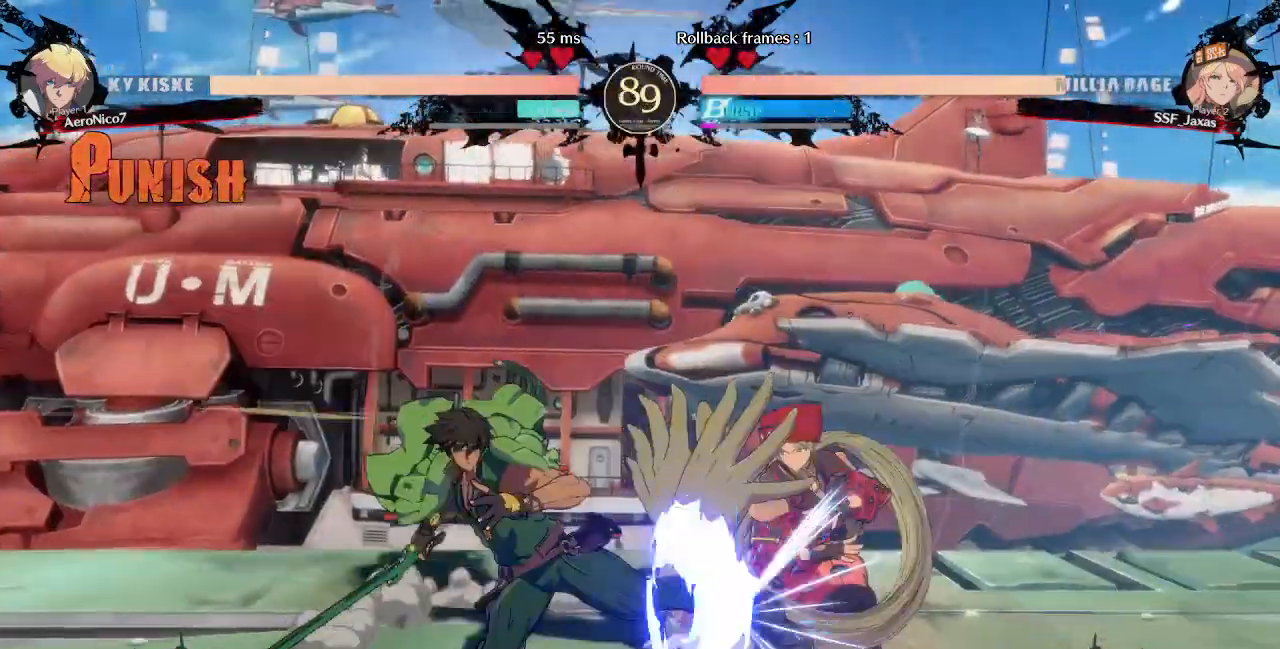
{"dt_ms": 520, "buttons": ["DPAD_DOWN", "DPAD_RIGHT"], "events": [[160, "DPAD_DOWN", "down"], [160, "DPAD_UP", "up"]]}
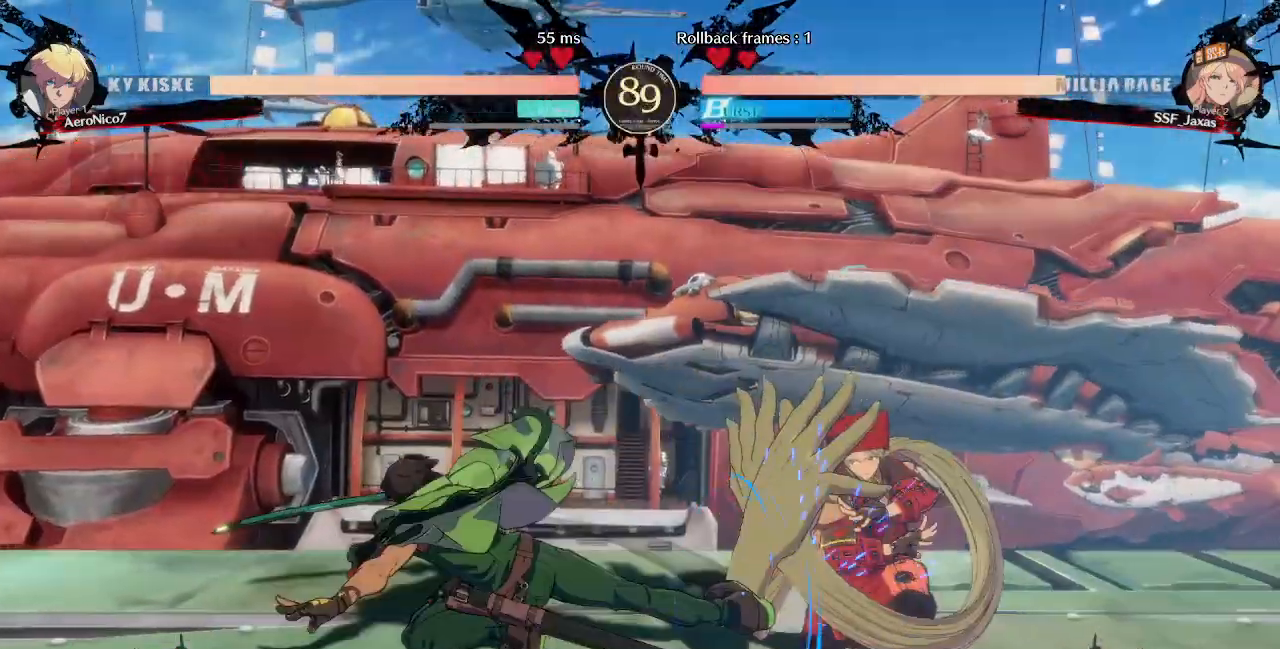
{"dt_ms": 480, "buttons": ["SQUARE"], "events": [[120, "DPAD_DOWN", "up"], [200, "DPAD_RIGHT", "up"], [360, "DPAD_LEFT", "down"], [440, "DPAD_LEFT", "up"], [440, "SQUARE", "down"]]}
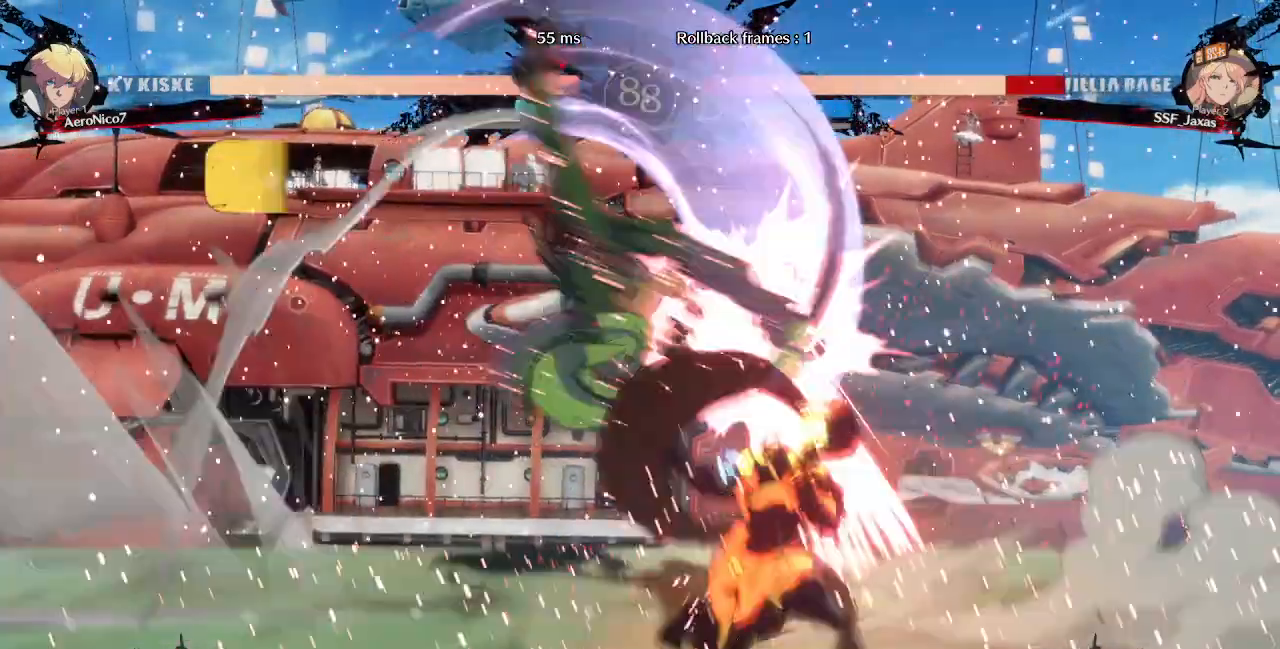
{"dt_ms": 1000, "buttons": ["DPAD_DOWN", "DPAD_RIGHT"]}
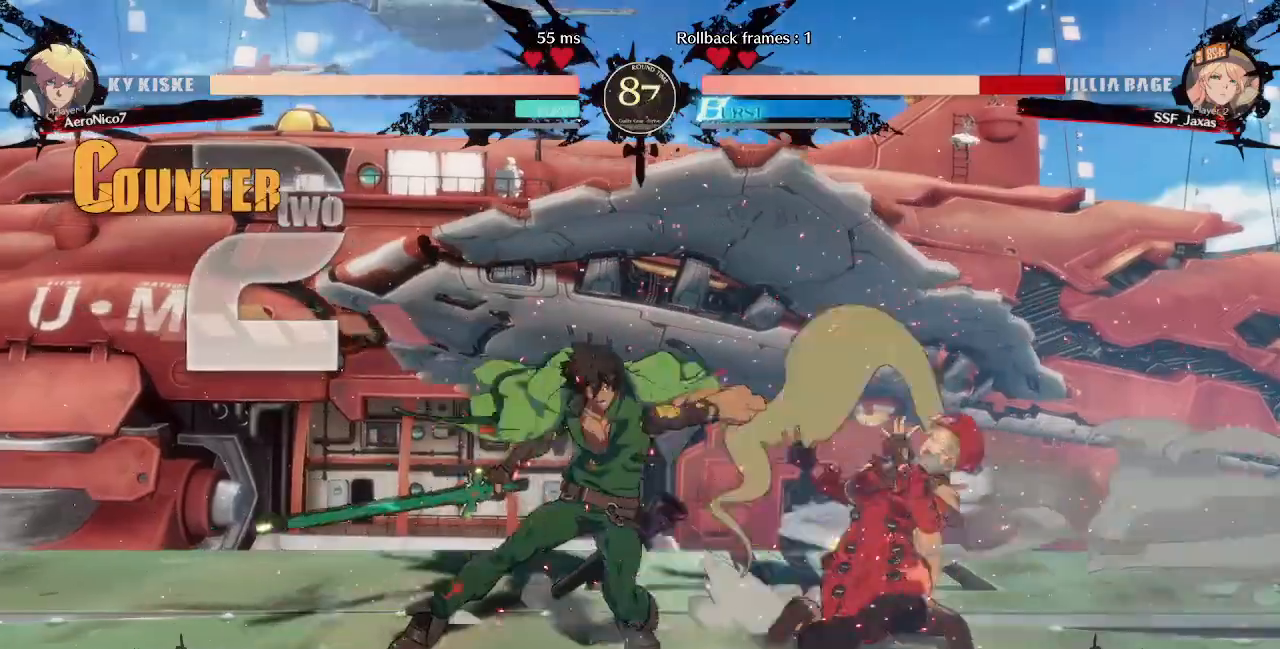
{"dt_ms": 520, "buttons": ["DPAD_RIGHT"], "events": [[480, "DPAD_DOWN", "up"]]}
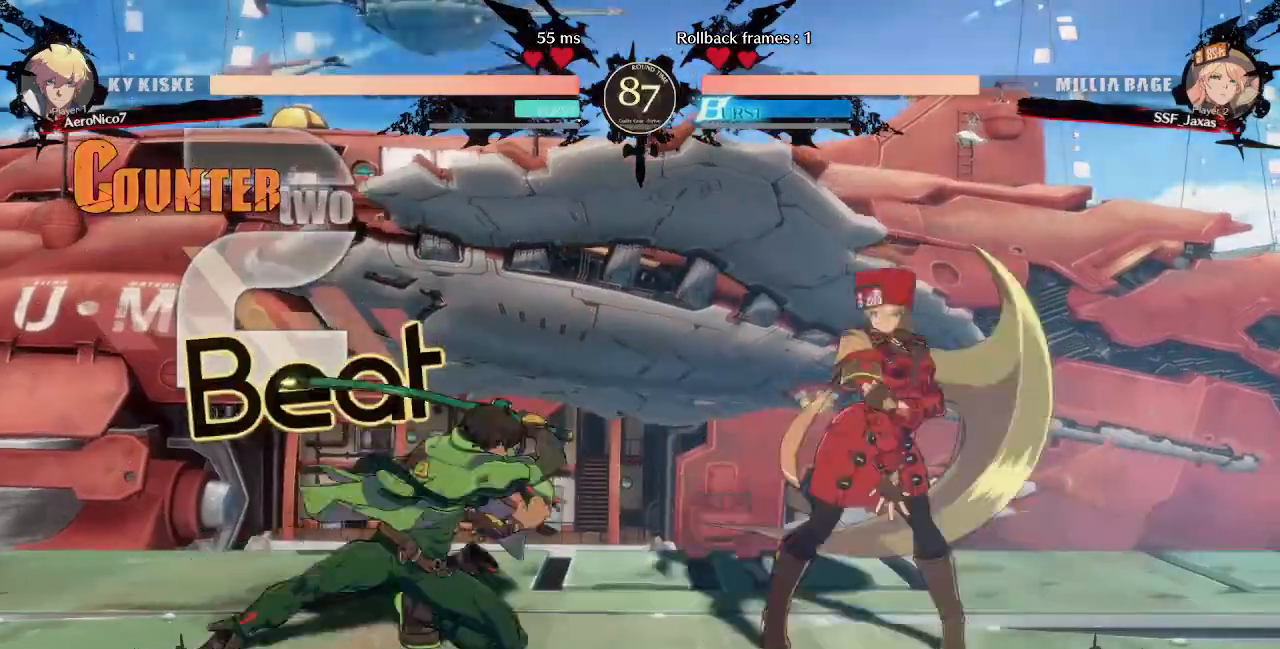
{"dt_ms": 480, "buttons": ["DPAD_RIGHT"], "events": [[80, "DPAD_UP", "down"], [160, "DPAD_UP", "up"]]}
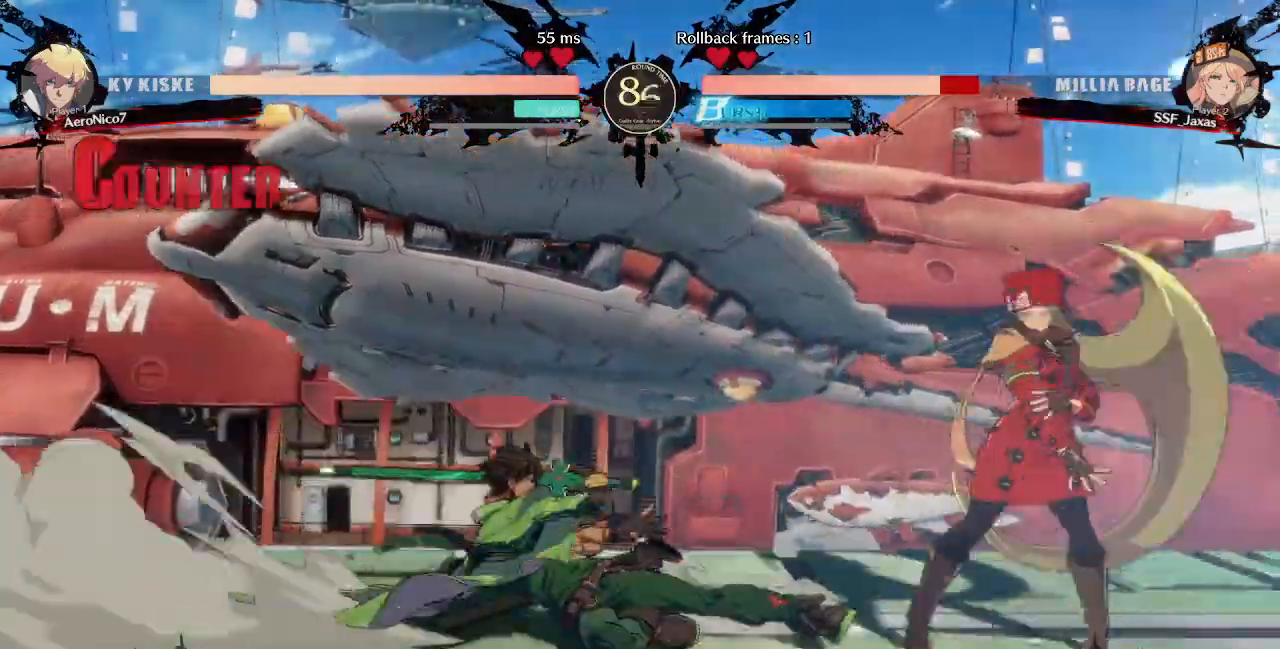
{"dt_ms": 520, "buttons": ["DPAD_DOWN", "DPAD_RIGHT"]}